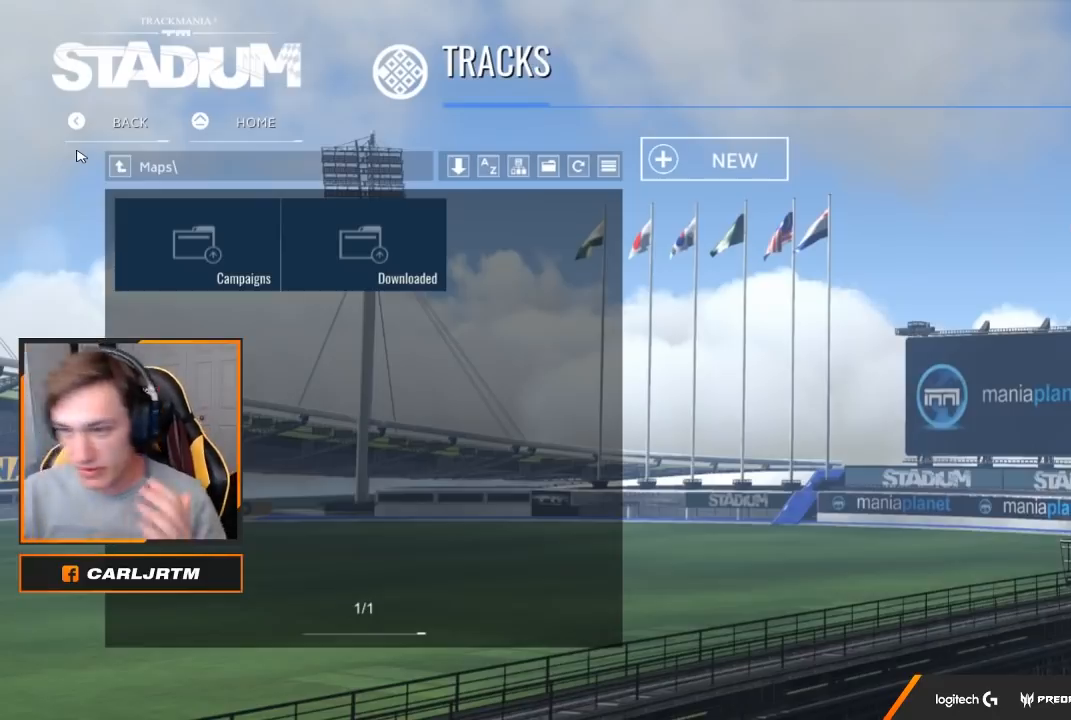
Gameplay with a controller (Xbox layout); each line is a JSON object with the inputs held at the frame after it. "events" lists button and stick changes between this image and that frame as [ms after this image, input, new state], when the widget could be followed in between.
{"buttons": [], "left_stick": "center", "right_stick": "center", "events": []}
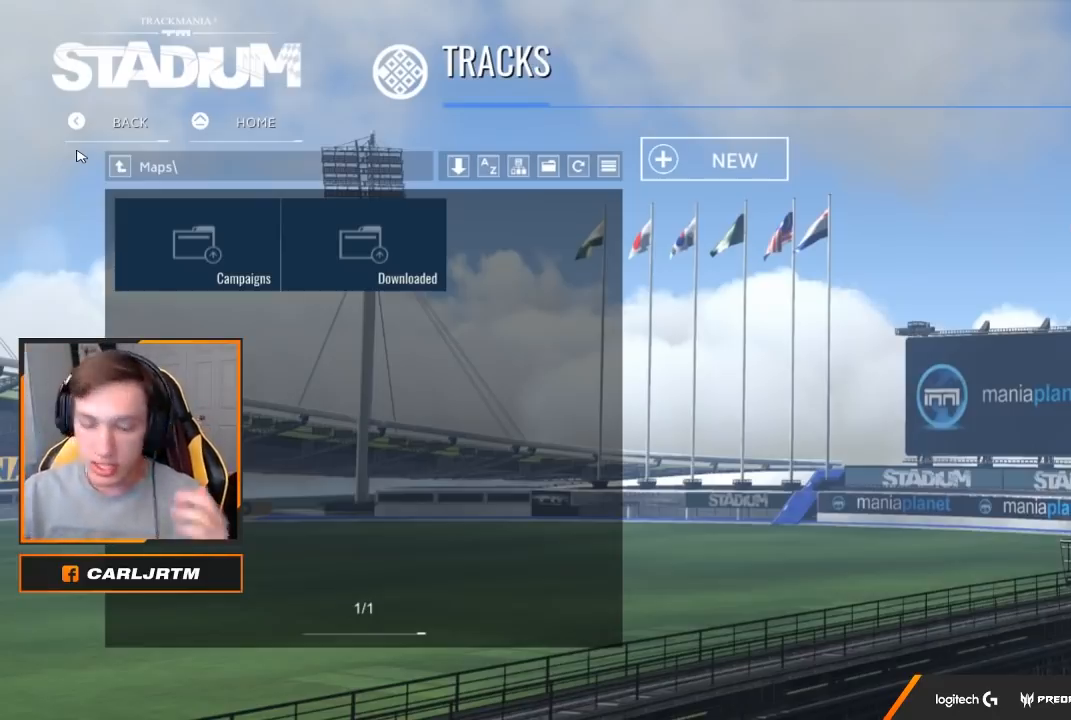
{"buttons": [], "left_stick": "center", "right_stick": "center", "events": []}
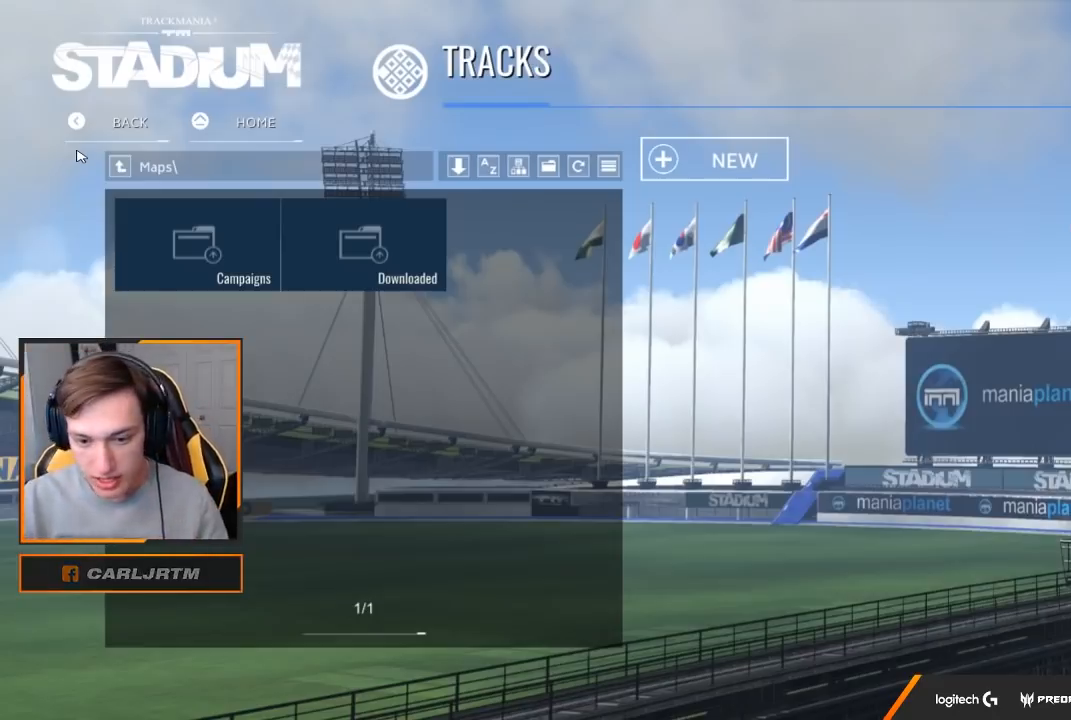
{"buttons": [], "left_stick": "center", "right_stick": "center", "events": []}
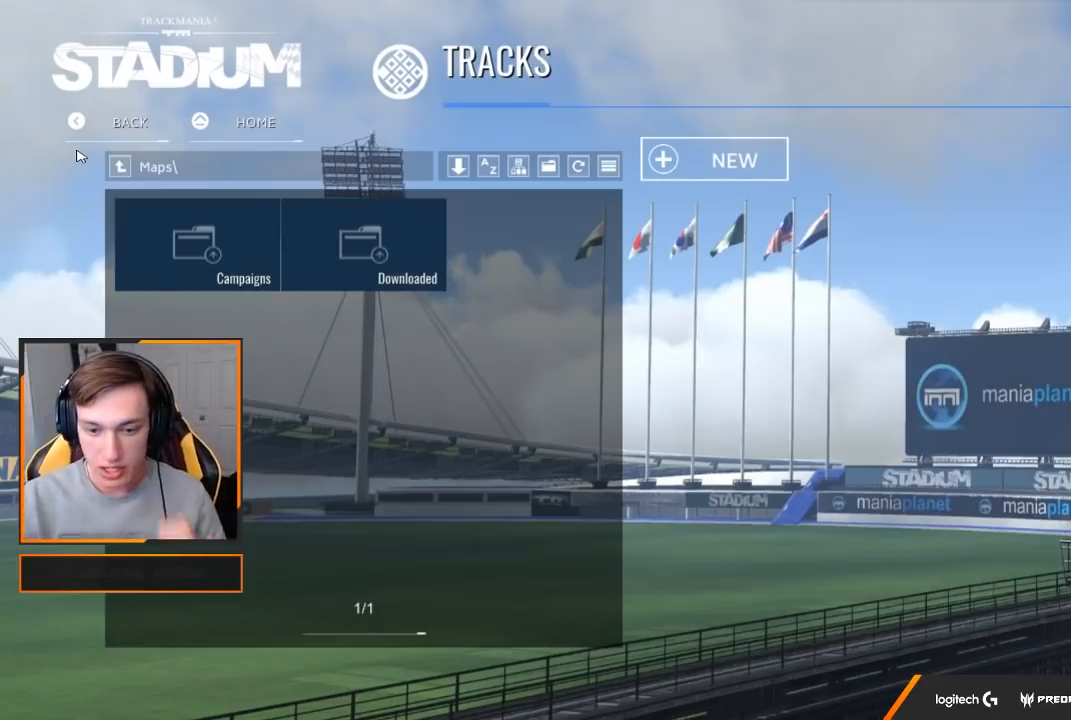
{"buttons": [], "left_stick": "center", "right_stick": "center", "events": []}
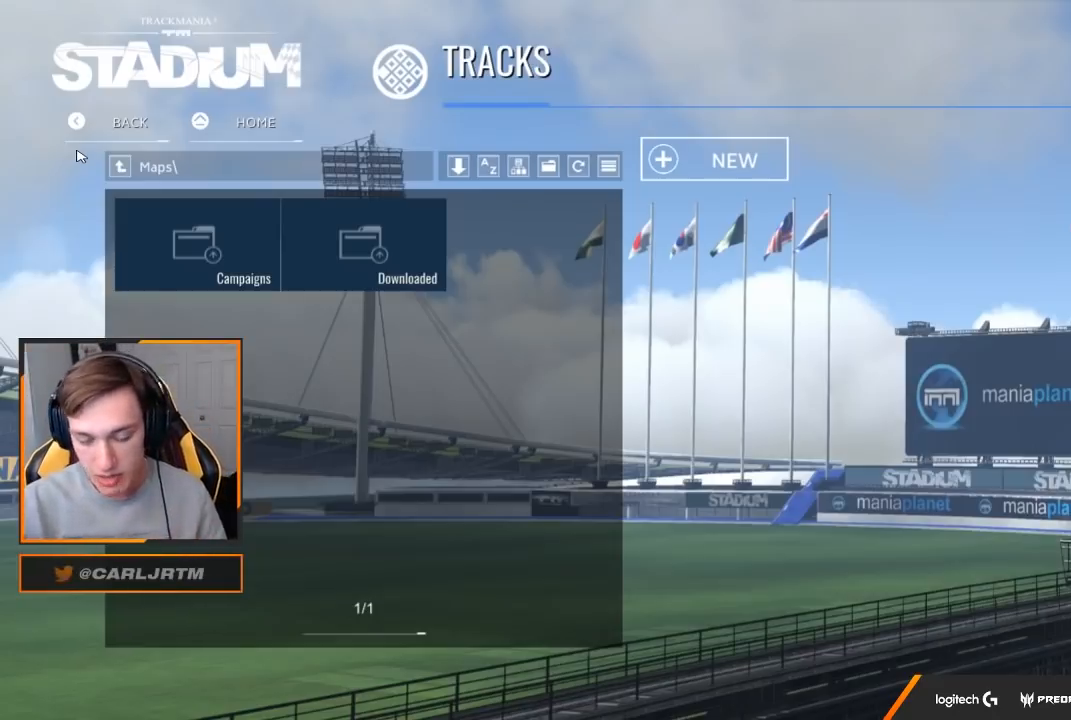
{"buttons": [], "left_stick": "down-right", "right_stick": "center", "events": [[317, "left_stick", "down-right"]]}
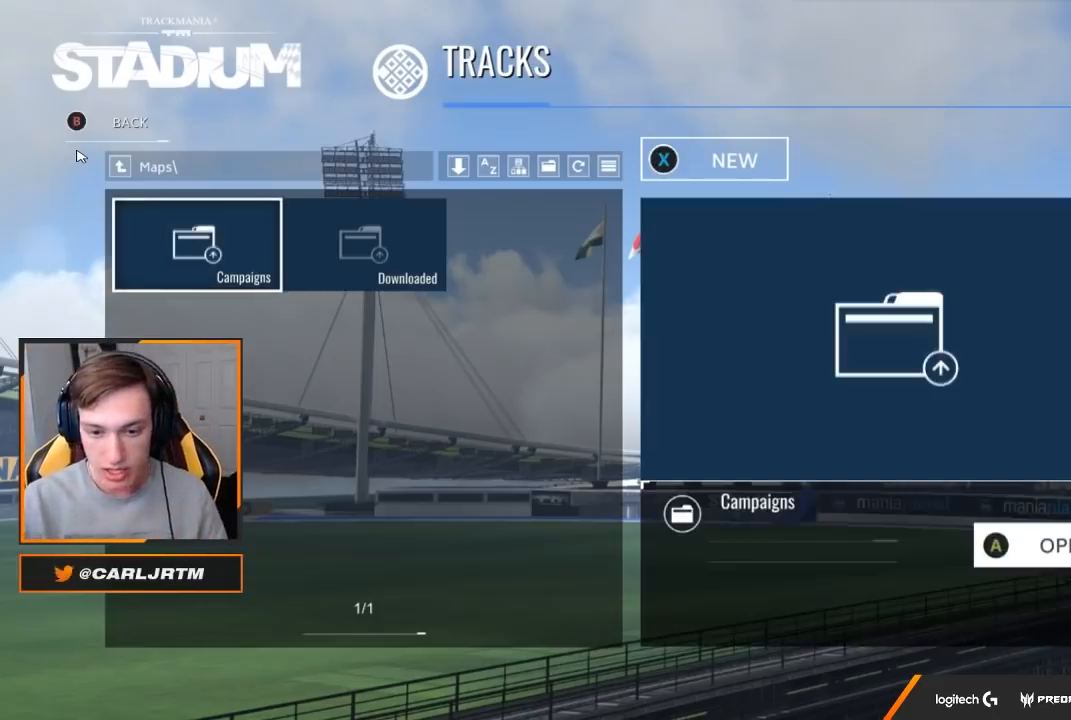
{"buttons": [], "left_stick": "center", "right_stick": "center", "events": [[133, "left_stick", "center"]]}